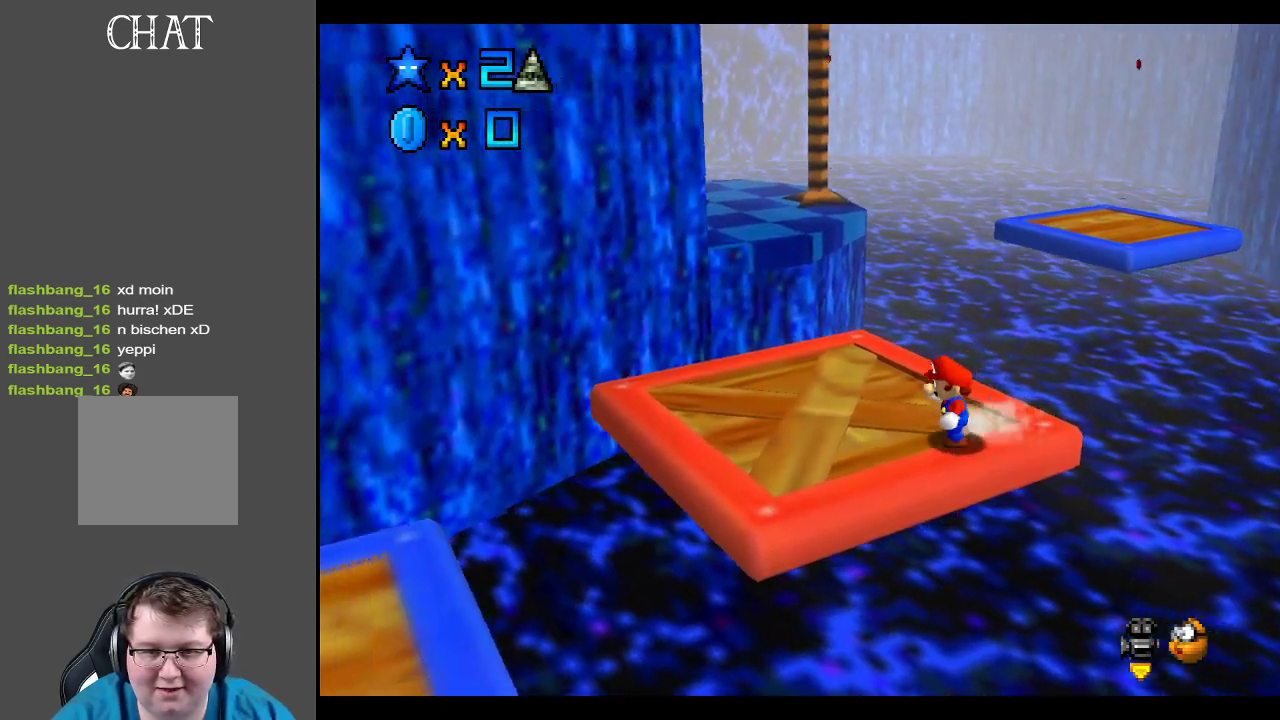
Gameplay with a controller (Xbox layout); each line is a JSON object with the inputs held at the frame after it. "events" lists button and stick changes between this image and that frame as [ms after this image, input, new state], when the widget could be followed in between. Not read: L3 R3.
{"buttons": [], "left_stick": "up-left", "right_stick": "center", "events": [[67, "left_stick", "up-left"]]}
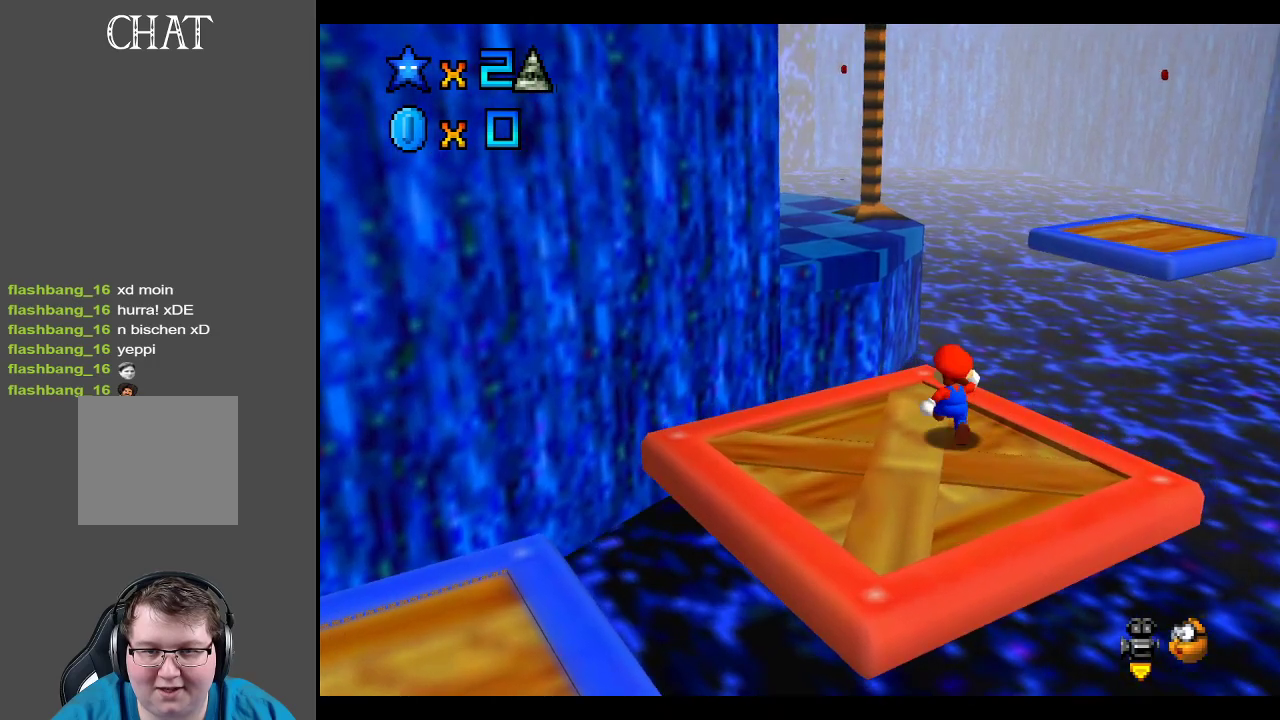
{"buttons": [], "left_stick": "up-left", "right_stick": "center", "events": [[33, "L2", "down"], [83, "A", "down"], [467, "L2", "up"], [500, "A", "up"]]}
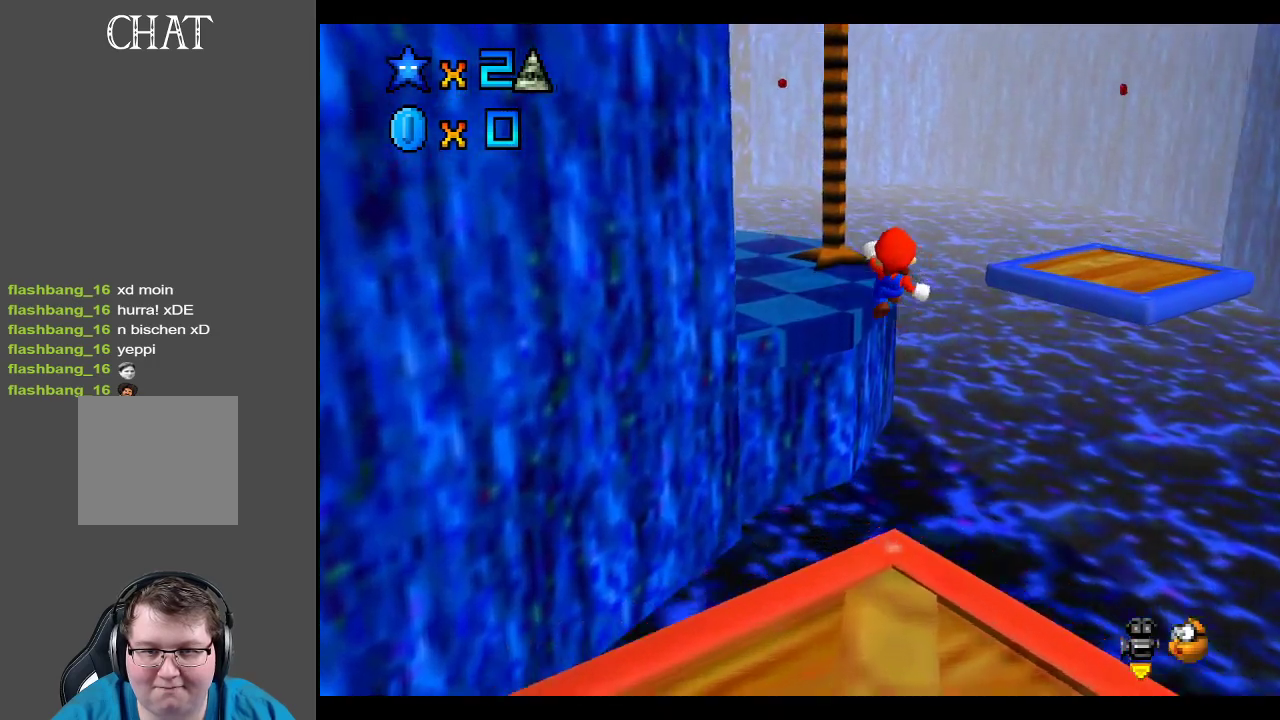
{"buttons": ["Y"], "left_stick": "up-left", "right_stick": "center", "events": [[250, "Y", "down"], [350, "Y", "up"], [500, "Y", "down"]]}
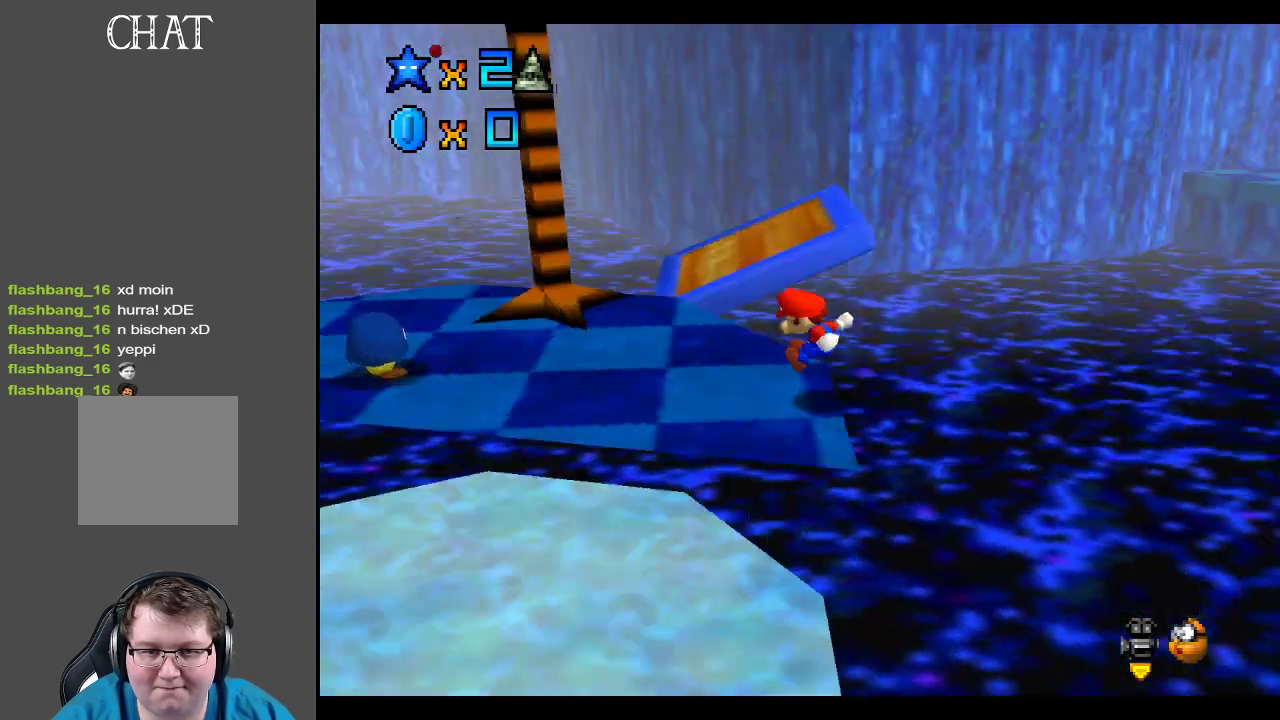
{"buttons": [], "left_stick": "up-left", "right_stick": "center", "events": [[50, "Y", "up"], [117, "left_stick", "left"], [217, "left_stick", "center"], [467, "left_stick", "up-left"]]}
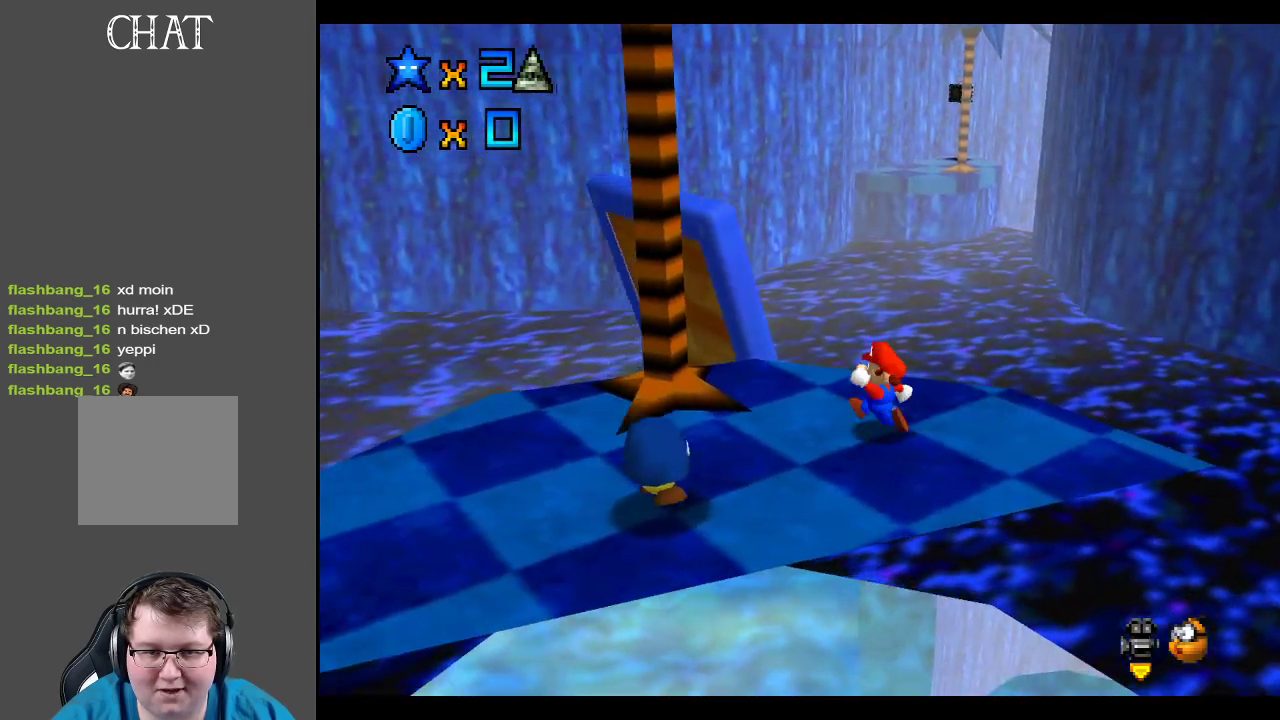
{"buttons": ["A", "L2"], "left_stick": "up-left", "right_stick": "center", "events": [[417, "L2", "down"], [483, "A", "down"]]}
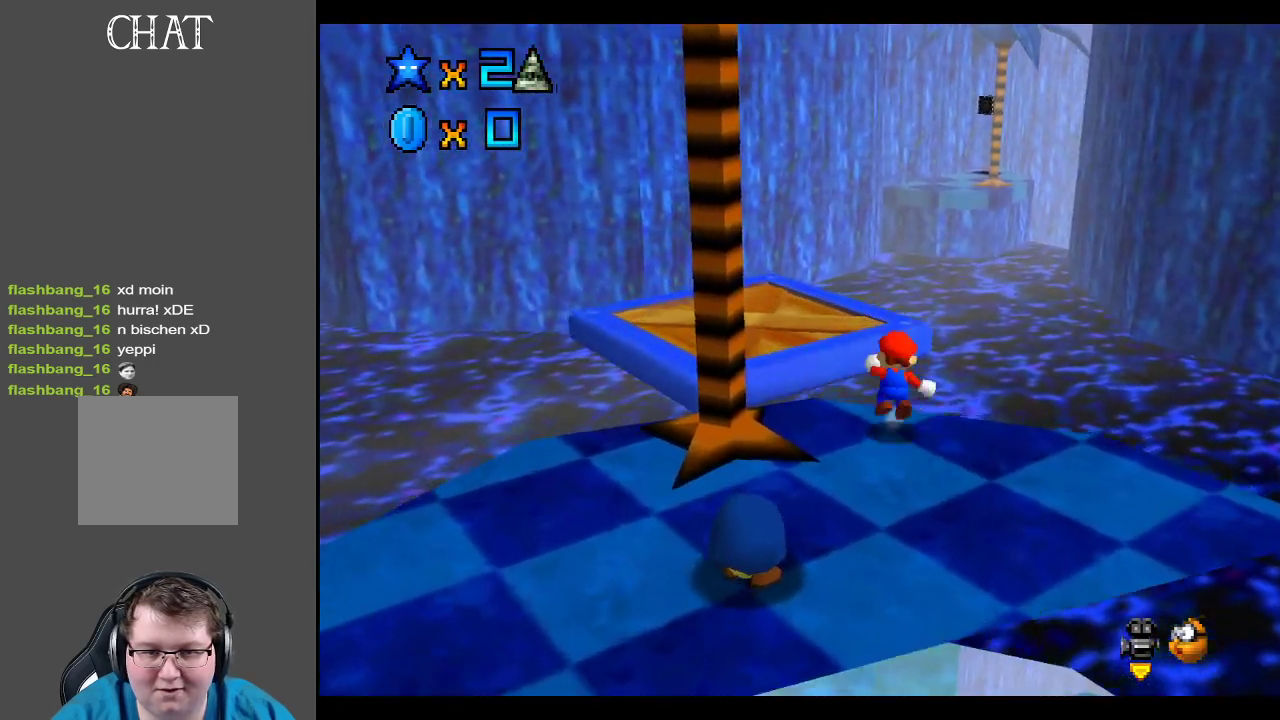
{"buttons": [], "left_stick": "down-right", "right_stick": "center", "events": [[133, "A", "up"], [150, "L2", "up"], [233, "left_stick", "down-left"], [350, "left_stick", "down-right"]]}
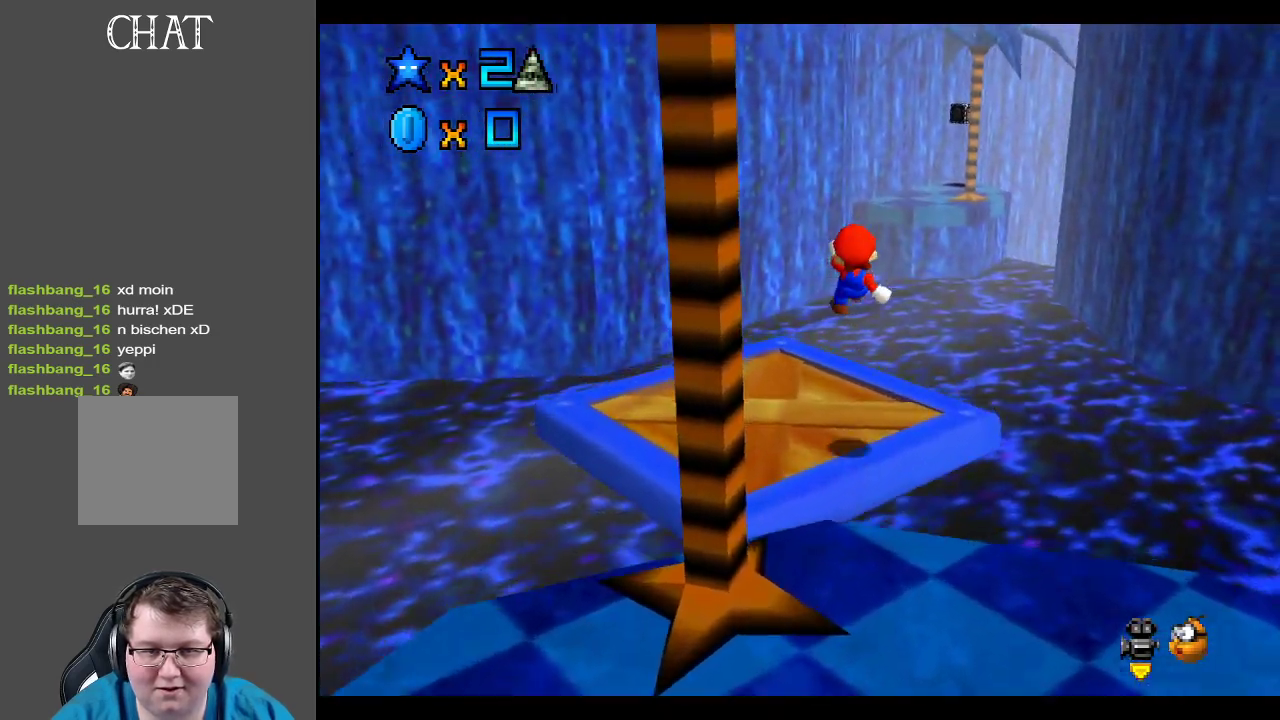
{"buttons": [], "left_stick": "center", "right_stick": "center", "events": [[250, "left_stick", "down-left"], [300, "Y", "down"], [400, "Y", "up"], [483, "left_stick", "center"]]}
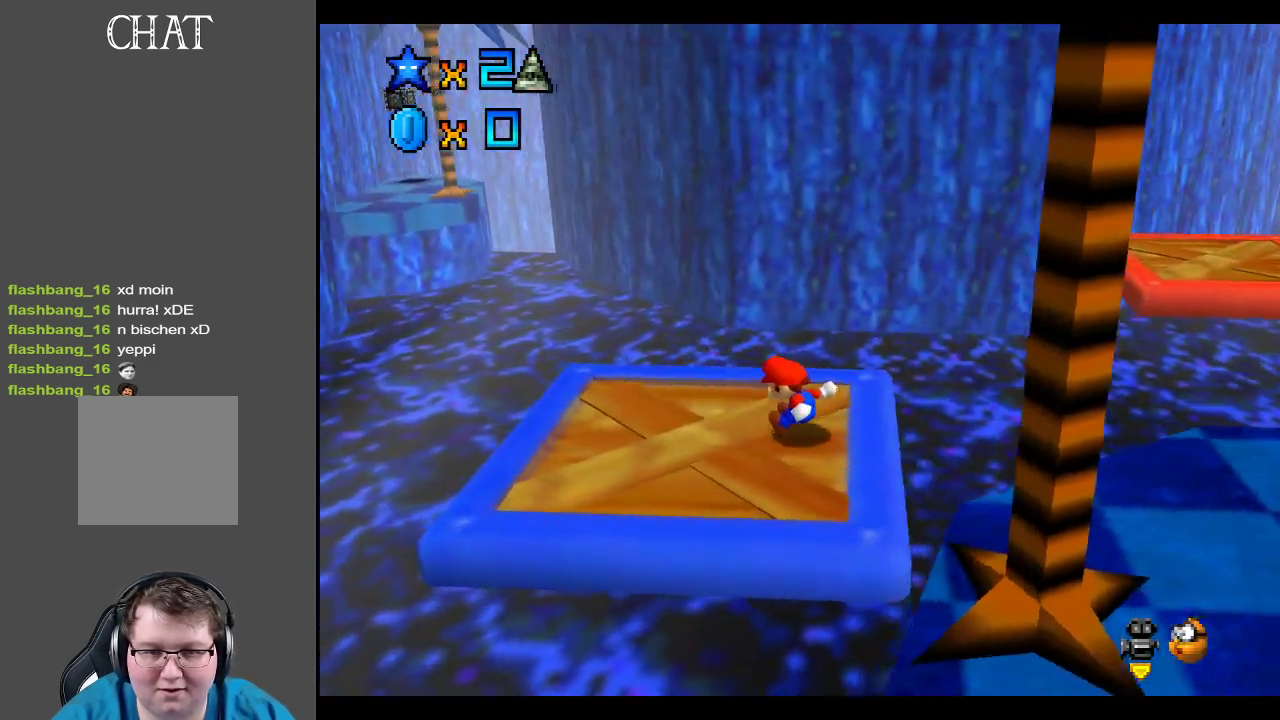
{"buttons": [], "left_stick": "left", "right_stick": "center", "events": [[450, "left_stick", "left"]]}
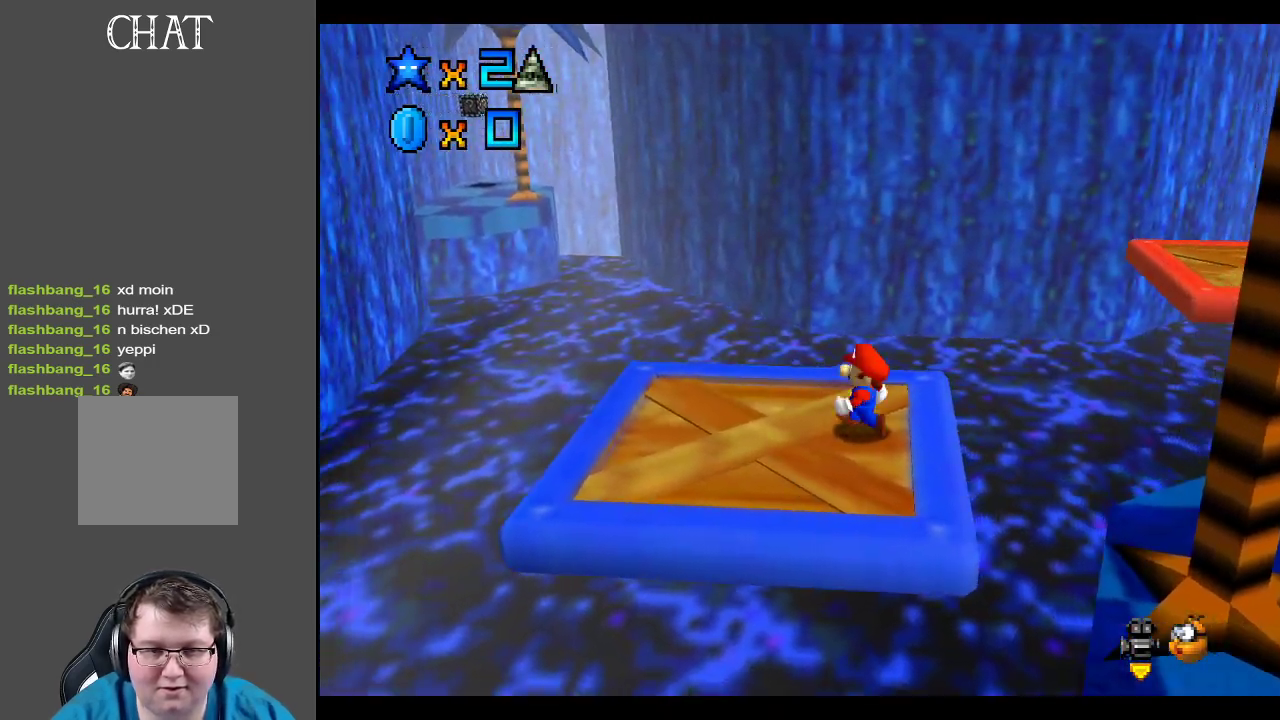
{"buttons": [], "left_stick": "center", "right_stick": "center", "events": [[117, "left_stick", "down-left"], [367, "Y", "down"], [433, "left_stick", "center"], [467, "Y", "up"]]}
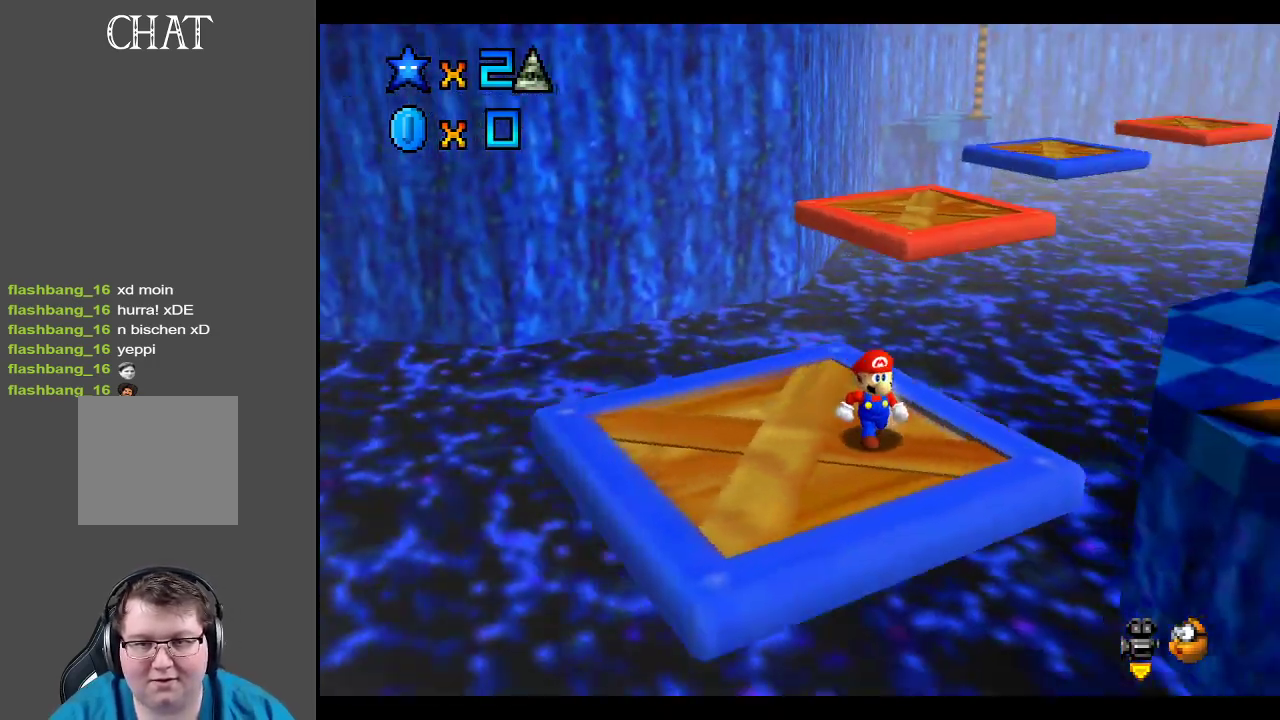
{"buttons": [], "left_stick": "center", "right_stick": "center", "events": [[233, "left_stick", "left"], [500, "left_stick", "center"]]}
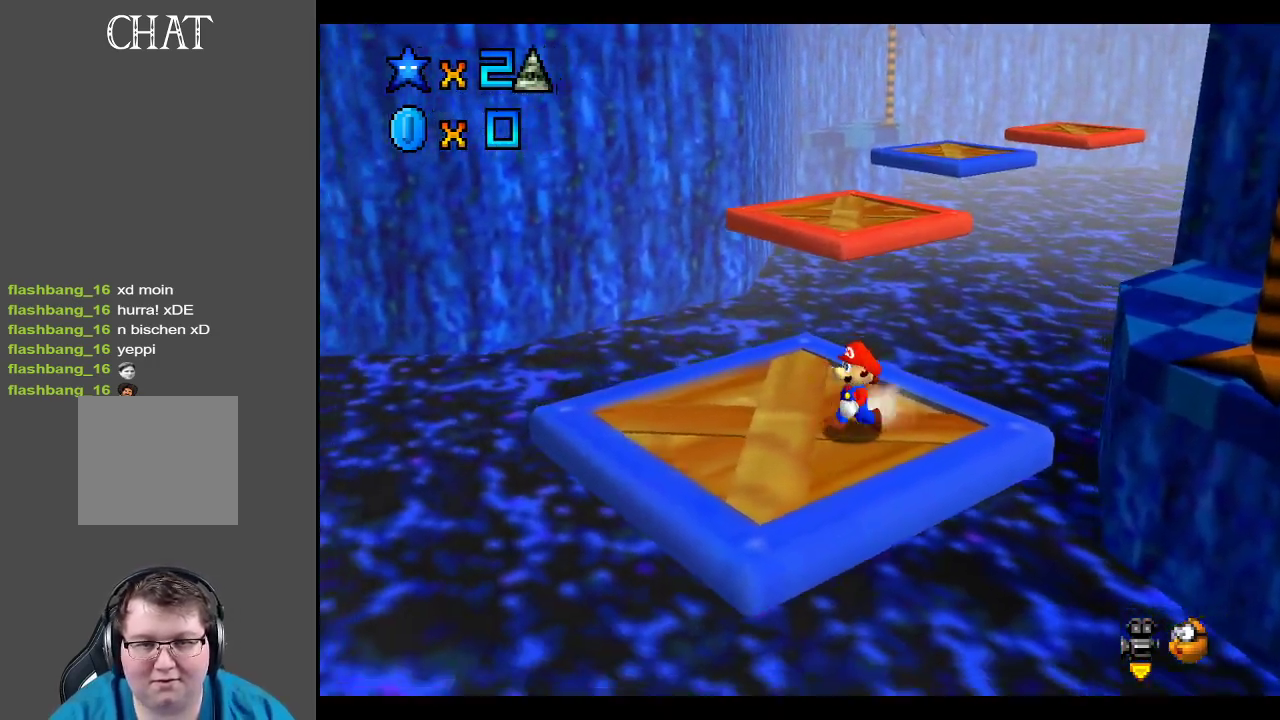
{"buttons": [], "left_stick": "center", "right_stick": "center", "events": [[33, "B", "down"], [167, "B", "up"]]}
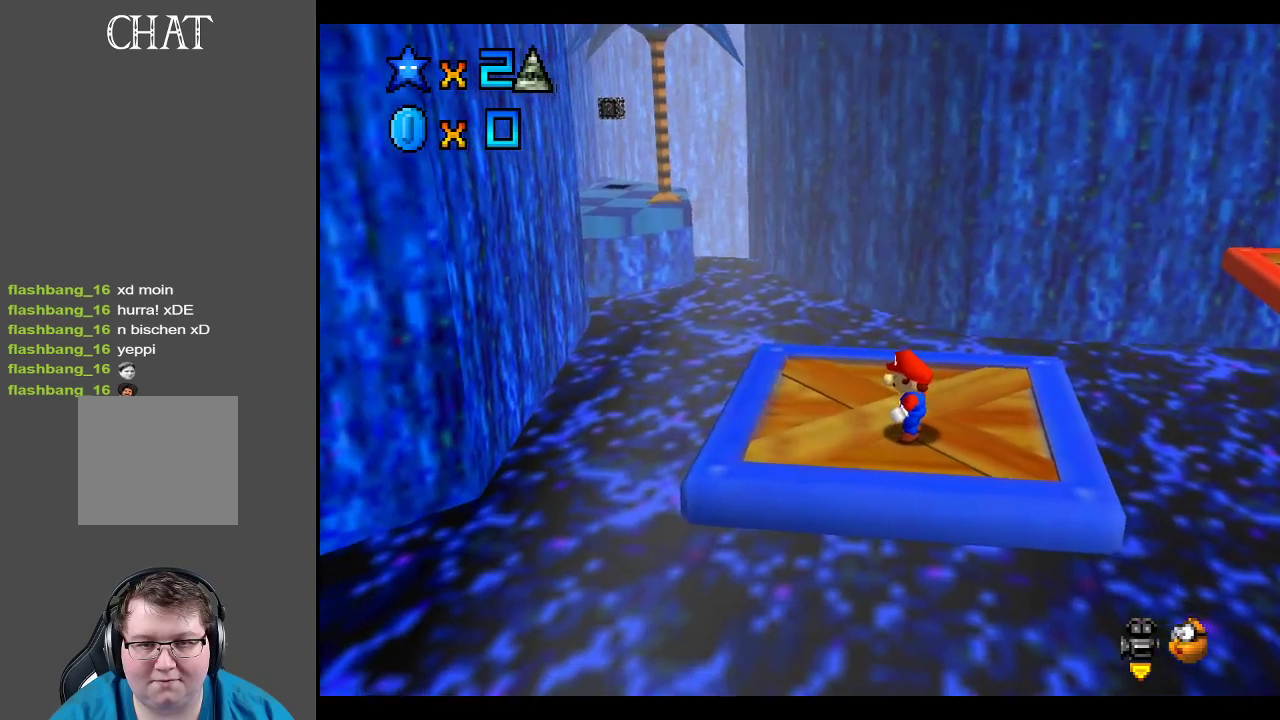
{"buttons": [], "left_stick": "up-left", "right_stick": "center", "events": [[233, "left_stick", "left"], [283, "left_stick", "up-left"]]}
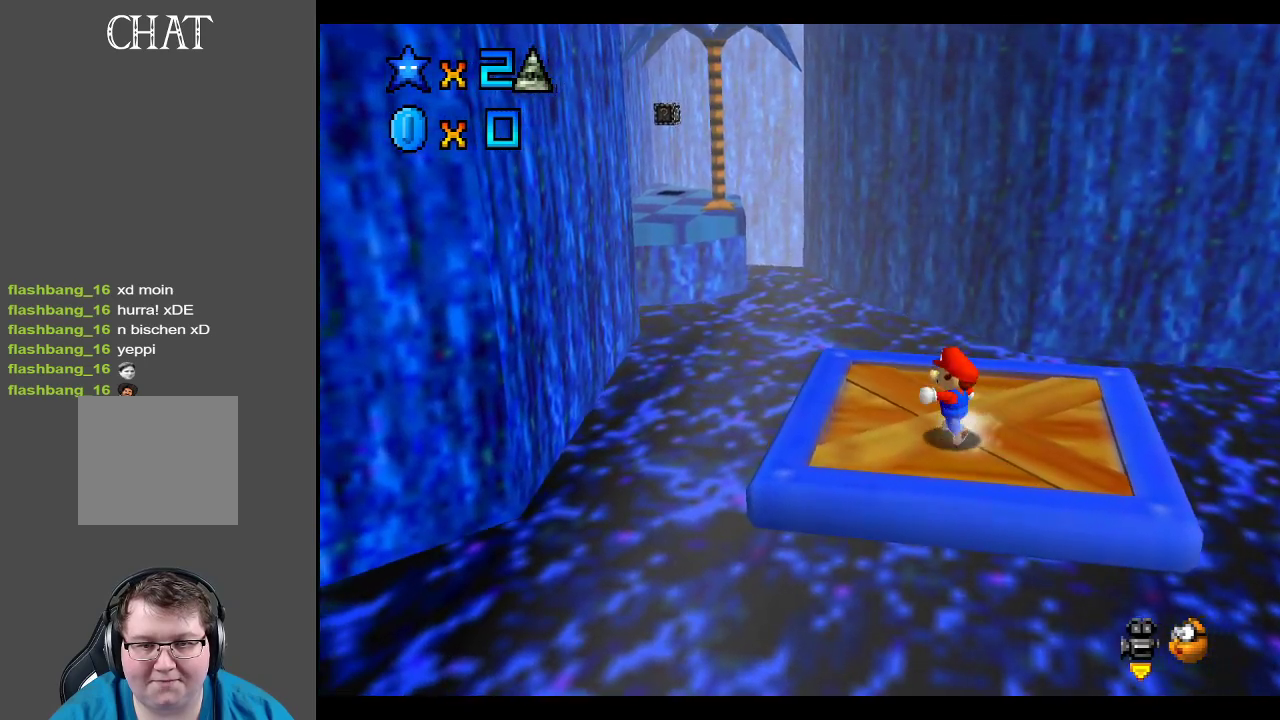
{"buttons": [], "left_stick": "up-left", "right_stick": "center", "events": []}
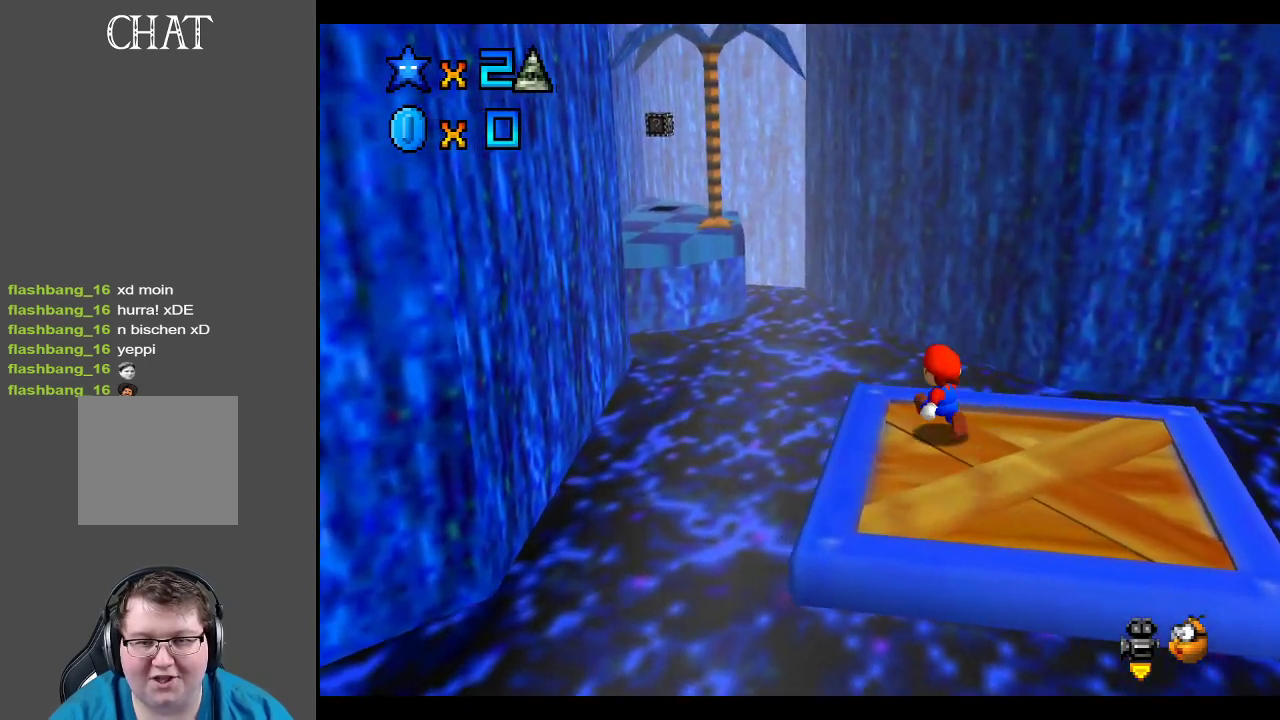
{"buttons": ["A", "L2"], "left_stick": "up-left", "right_stick": "center", "events": [[33, "L2", "down"], [83, "A", "down"]]}
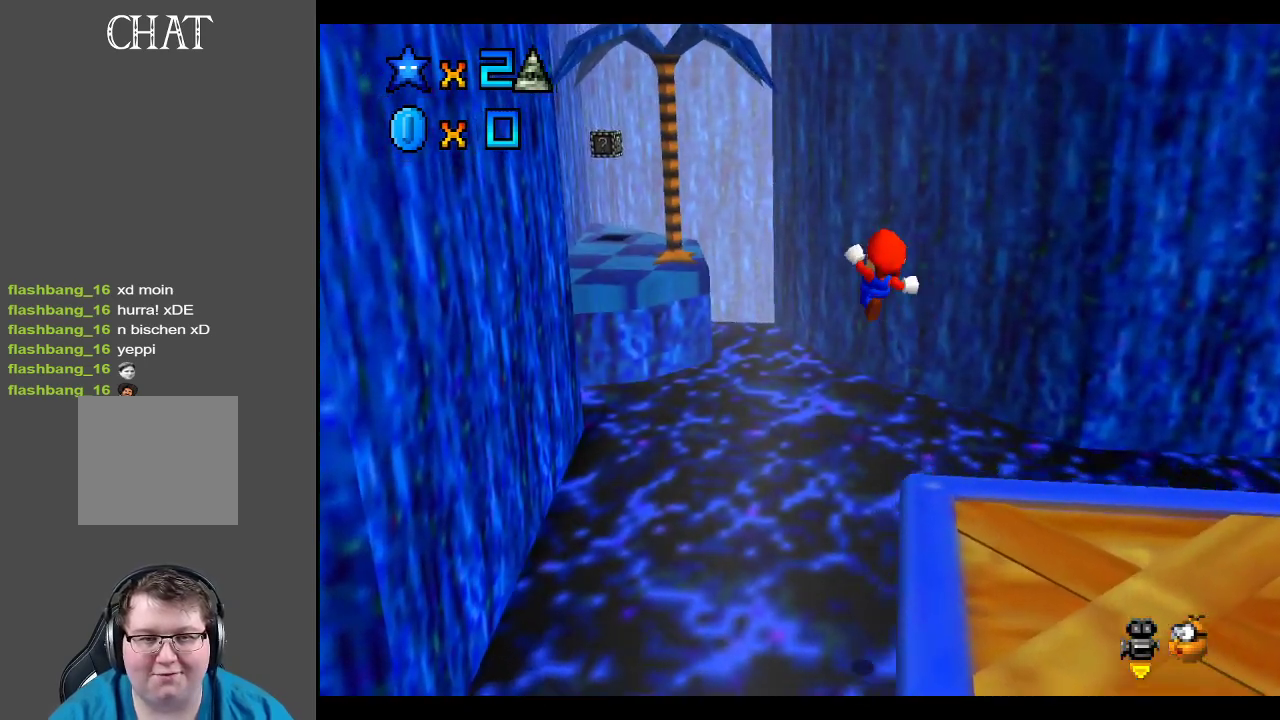
{"buttons": [], "left_stick": "up-left", "right_stick": "center", "events": [[100, "A", "up"], [300, "L2", "up"]]}
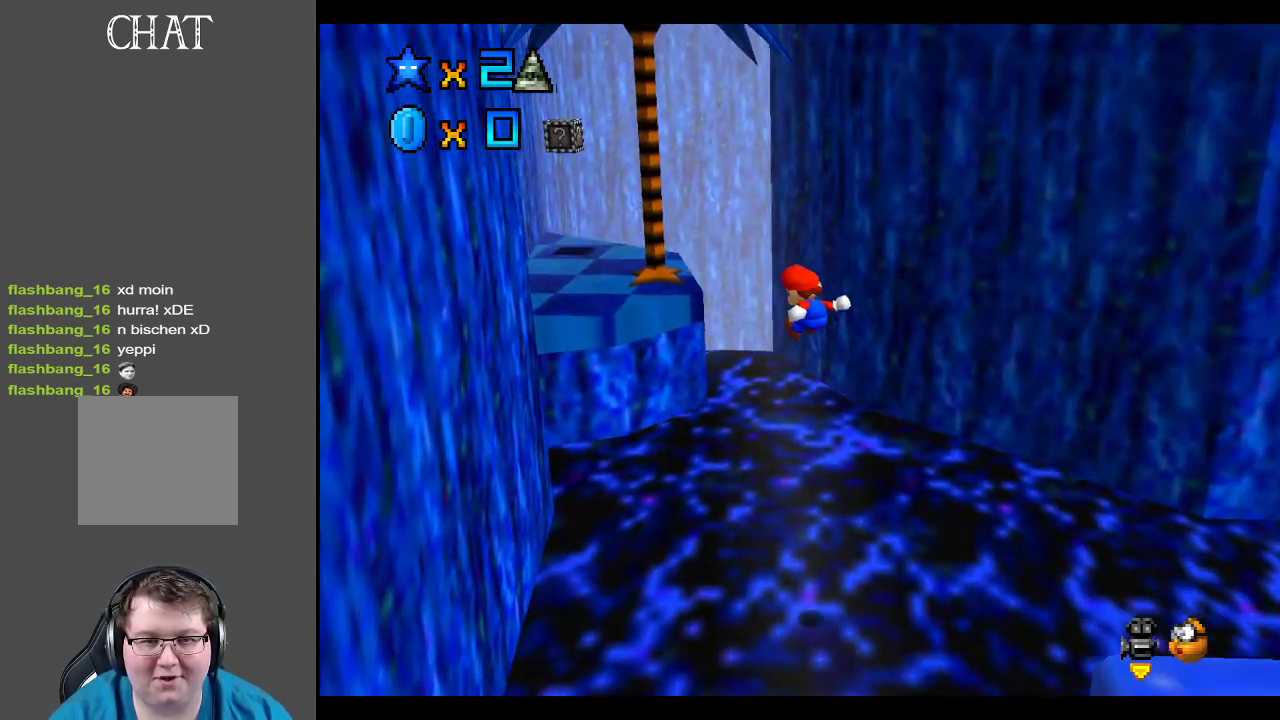
{"buttons": [], "left_stick": "up-left", "right_stick": "center", "events": []}
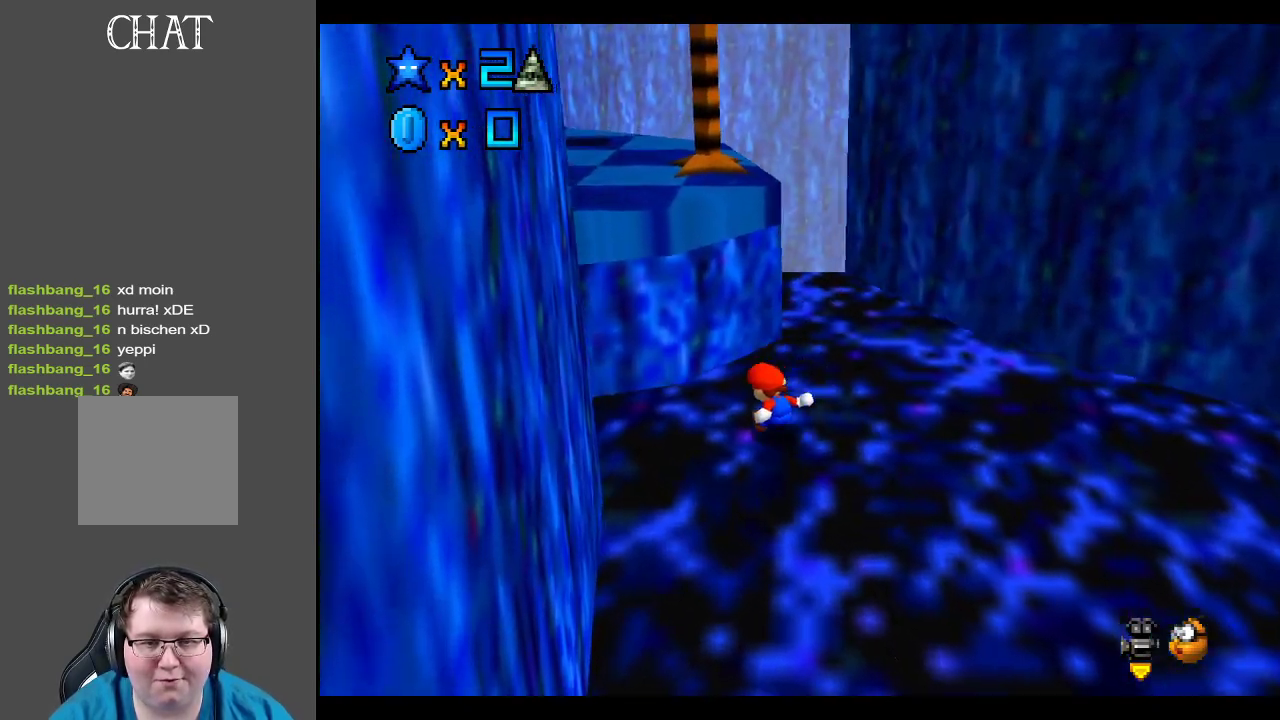
{"buttons": [], "left_stick": "up-left", "right_stick": "center", "events": [[17, "A", "down"], [200, "A", "up"]]}
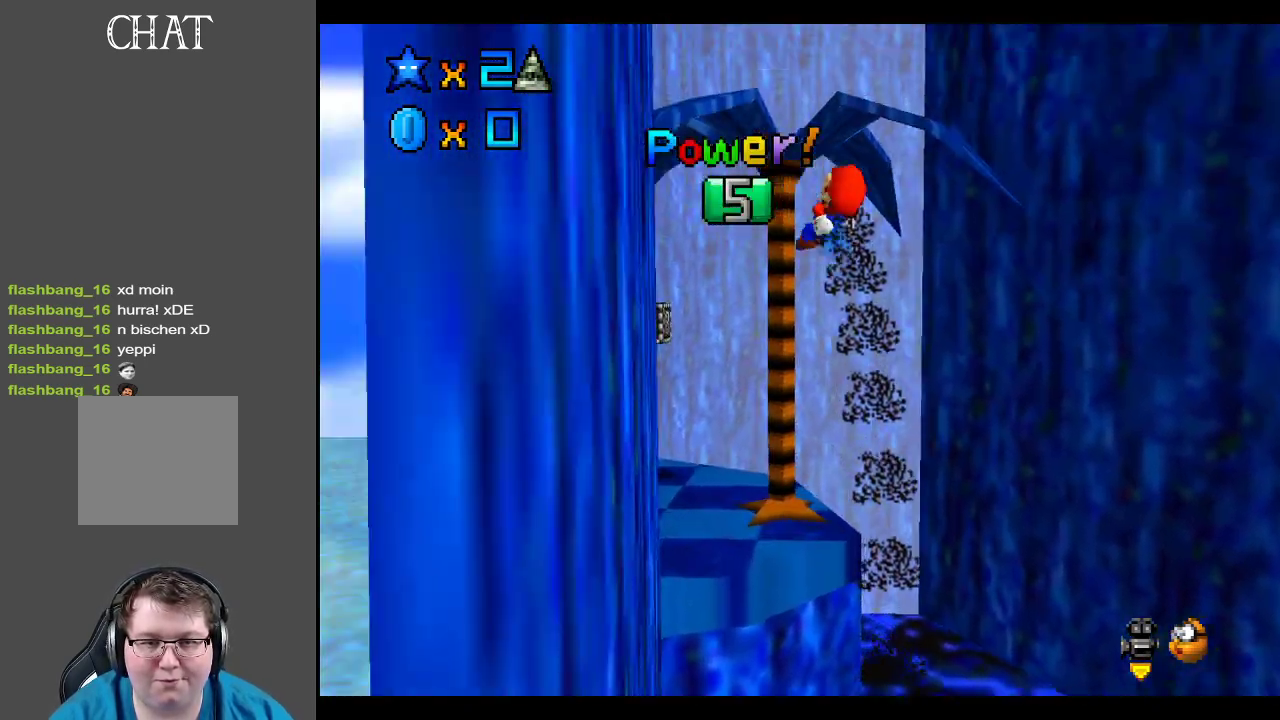
{"buttons": [], "left_stick": "center", "right_stick": "center", "events": [[100, "left_stick", "center"]]}
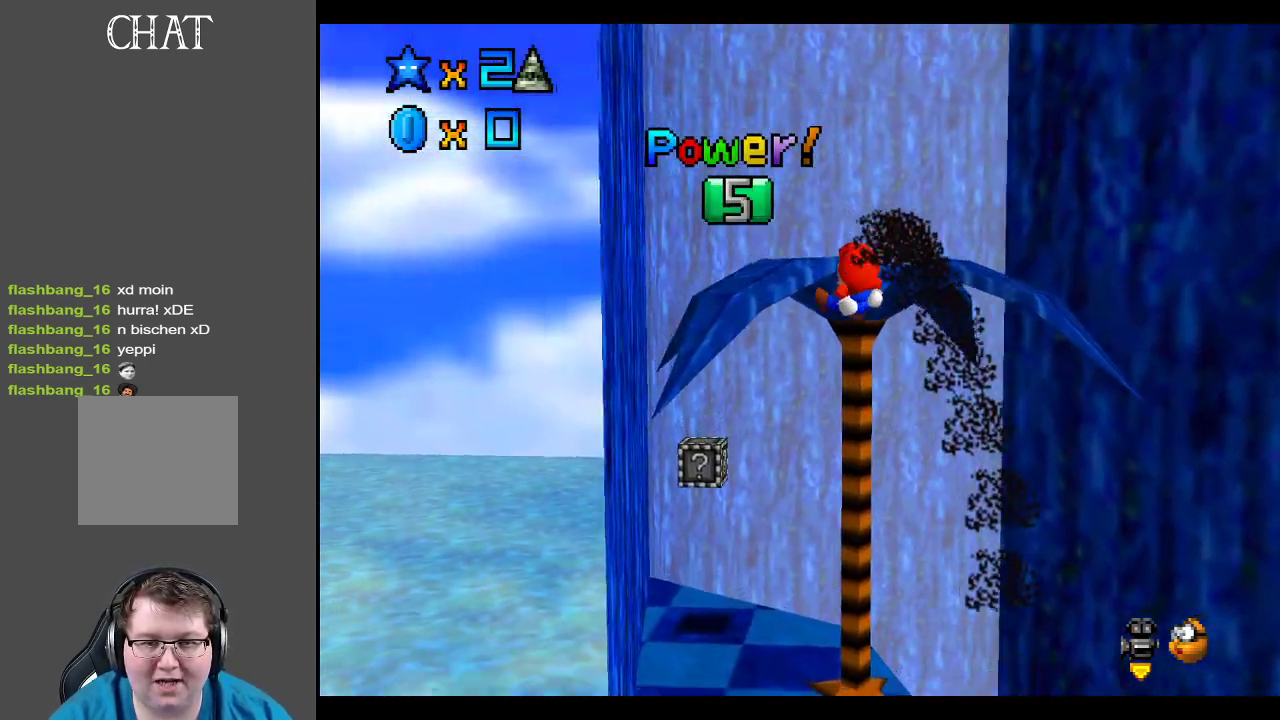
{"buttons": [], "left_stick": "center", "right_stick": "center", "events": [[17, "left_stick", "up"], [67, "left_stick", "up-left"], [350, "left_stick", "center"]]}
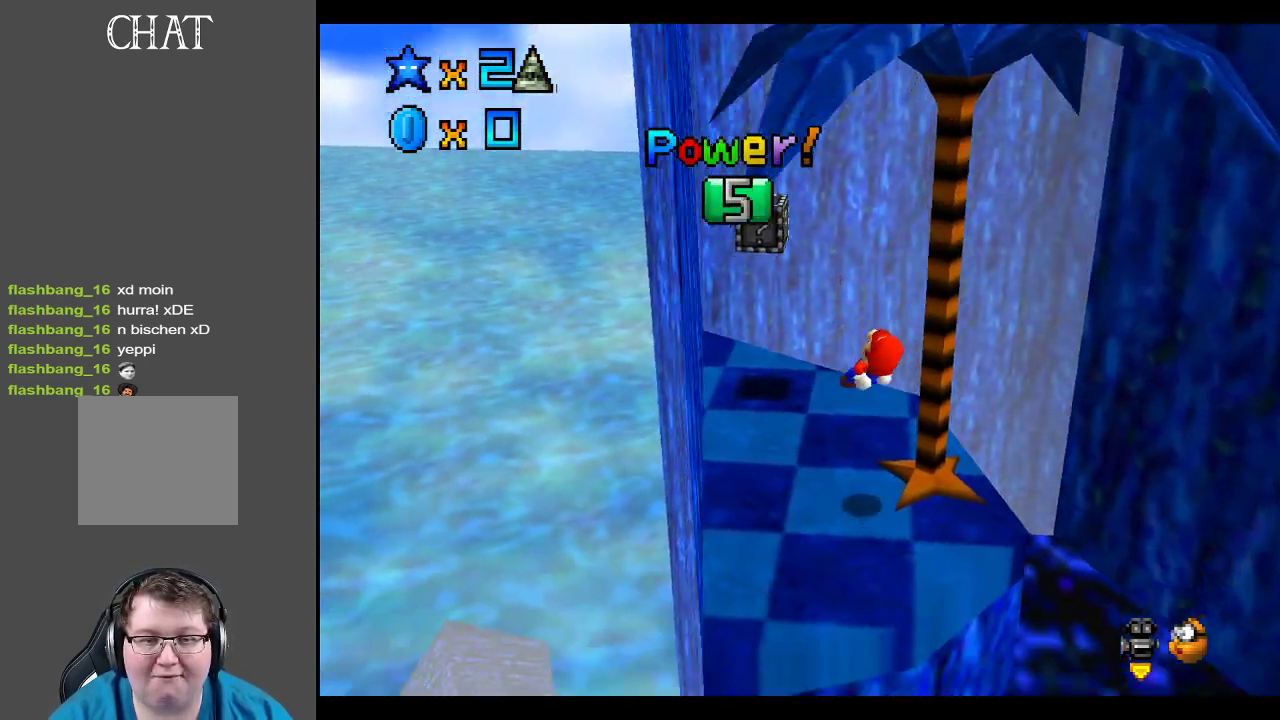
{"buttons": [], "left_stick": "center", "right_stick": "center", "events": [[200, "left_stick", "up-left"], [417, "left_stick", "center"]]}
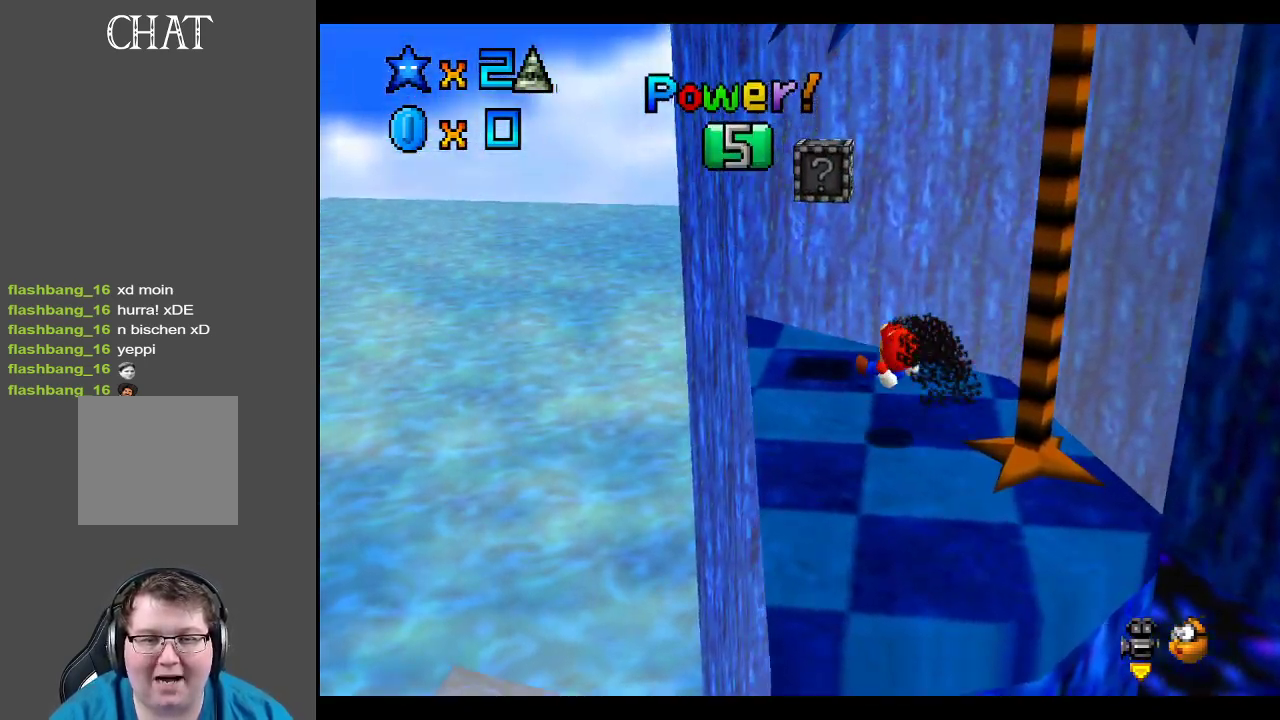
{"buttons": [], "left_stick": "up", "right_stick": "center", "events": [[217, "left_stick", "up"]]}
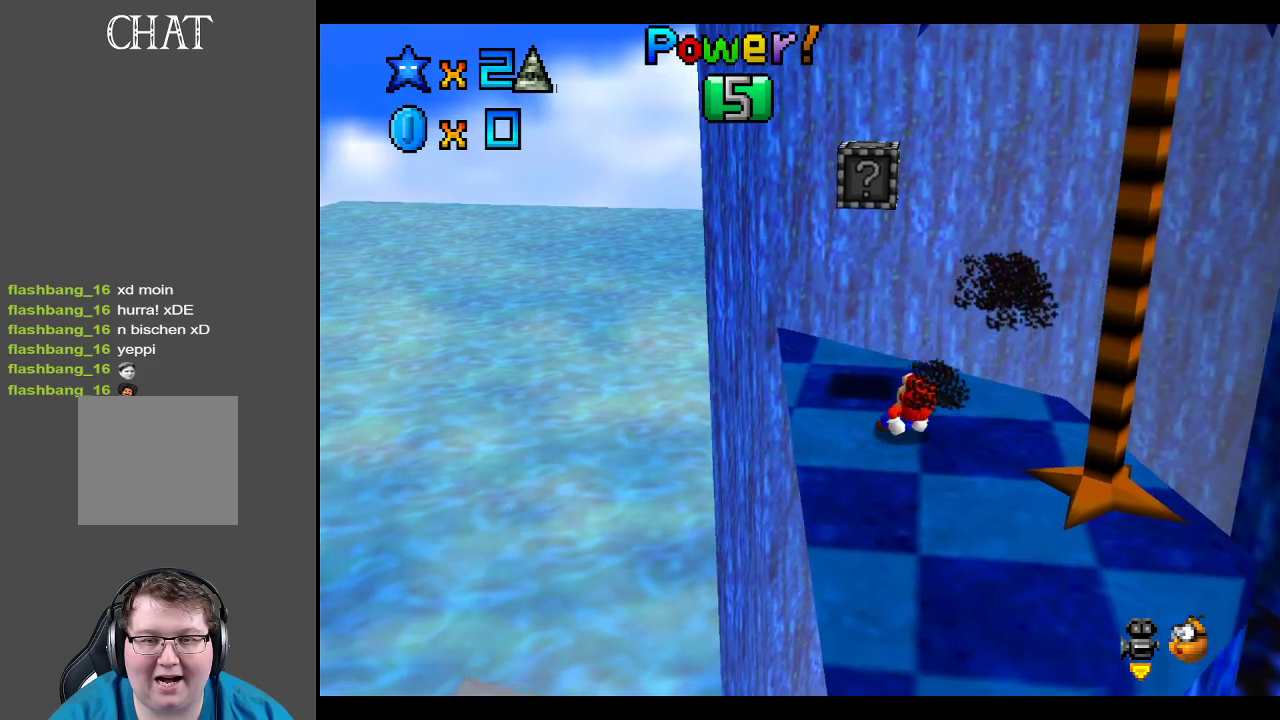
{"buttons": [], "left_stick": "center", "right_stick": "center", "events": [[367, "left_stick", "center"]]}
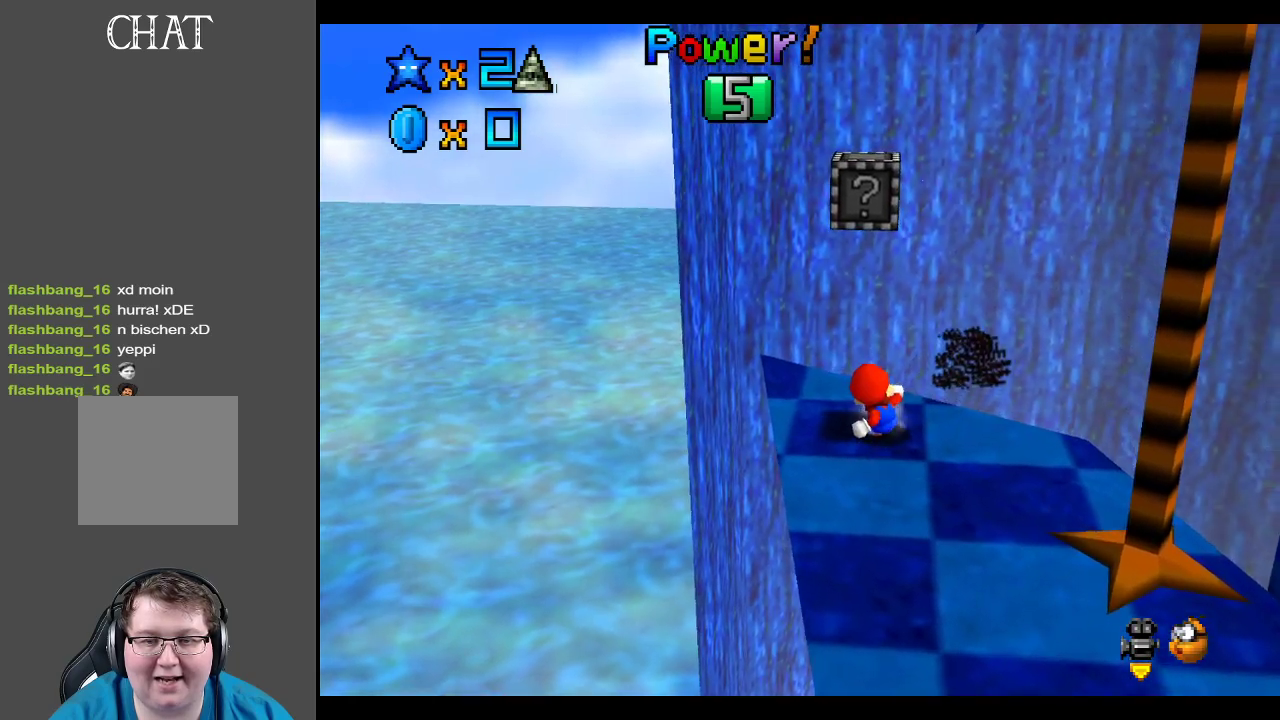
{"buttons": [], "left_stick": "center", "right_stick": "center", "events": [[150, "Y", "down"], [250, "Y", "up"]]}
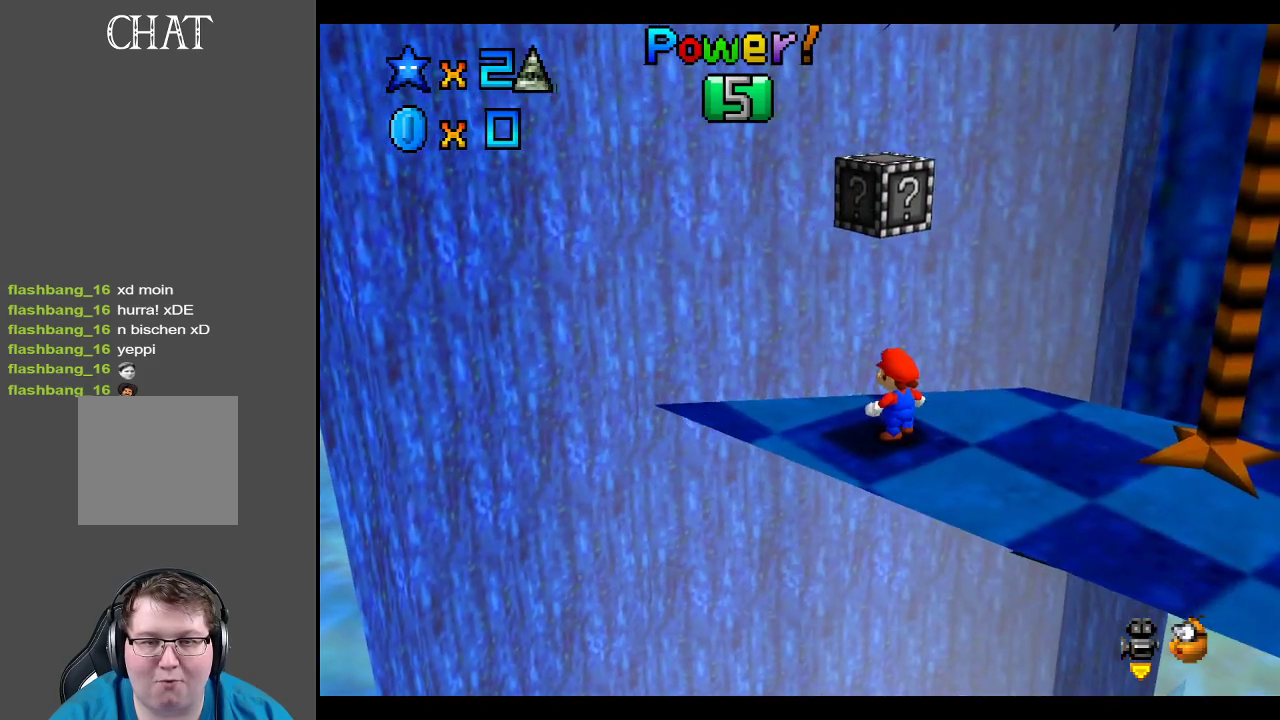
{"buttons": [], "left_stick": "center", "right_stick": "center", "events": [[150, "Y", "down"], [267, "Y", "up"]]}
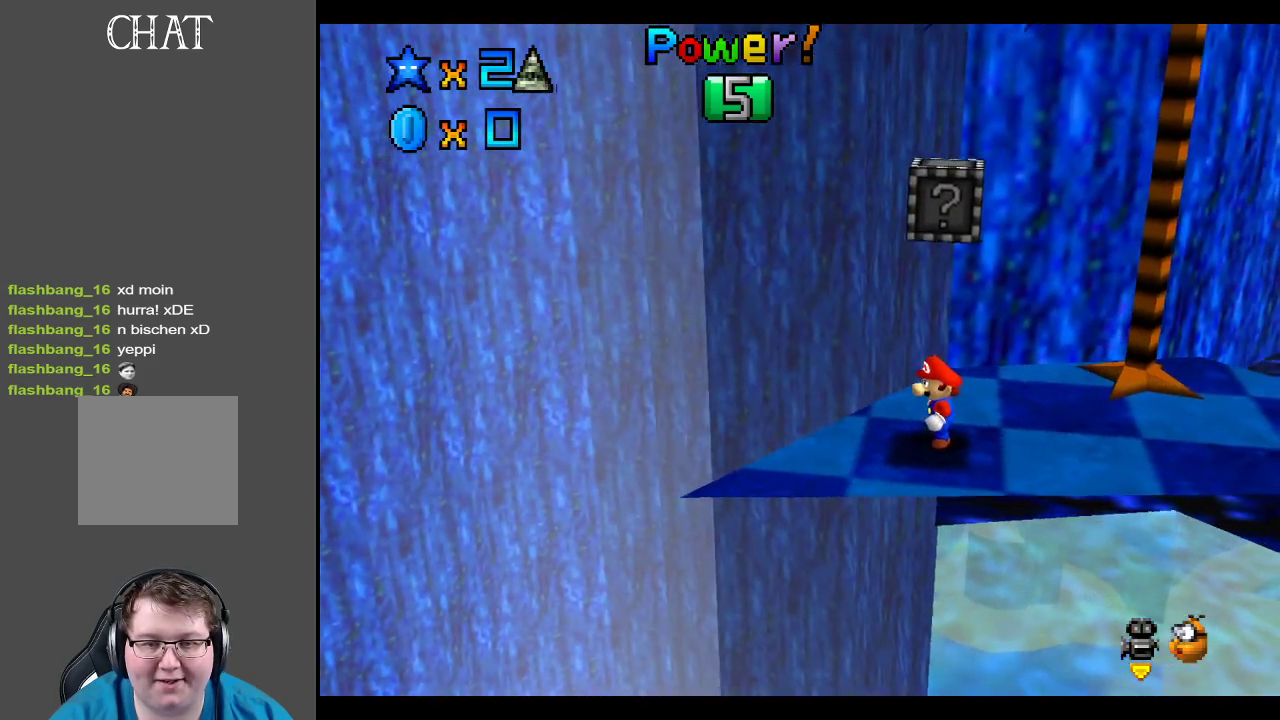
{"buttons": [], "left_stick": "center", "right_stick": "center", "events": [[217, "left_stick", "left"], [300, "left_stick", "center"]]}
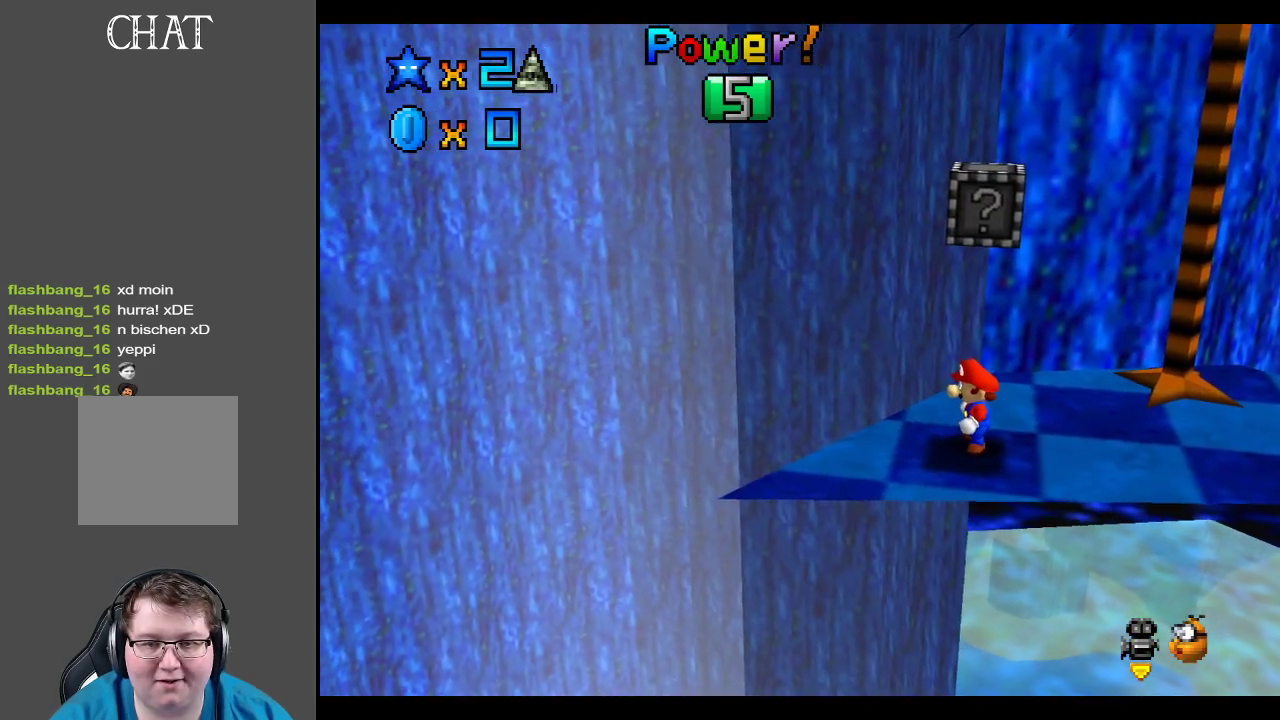
{"buttons": [], "left_stick": "center", "right_stick": "center", "events": []}
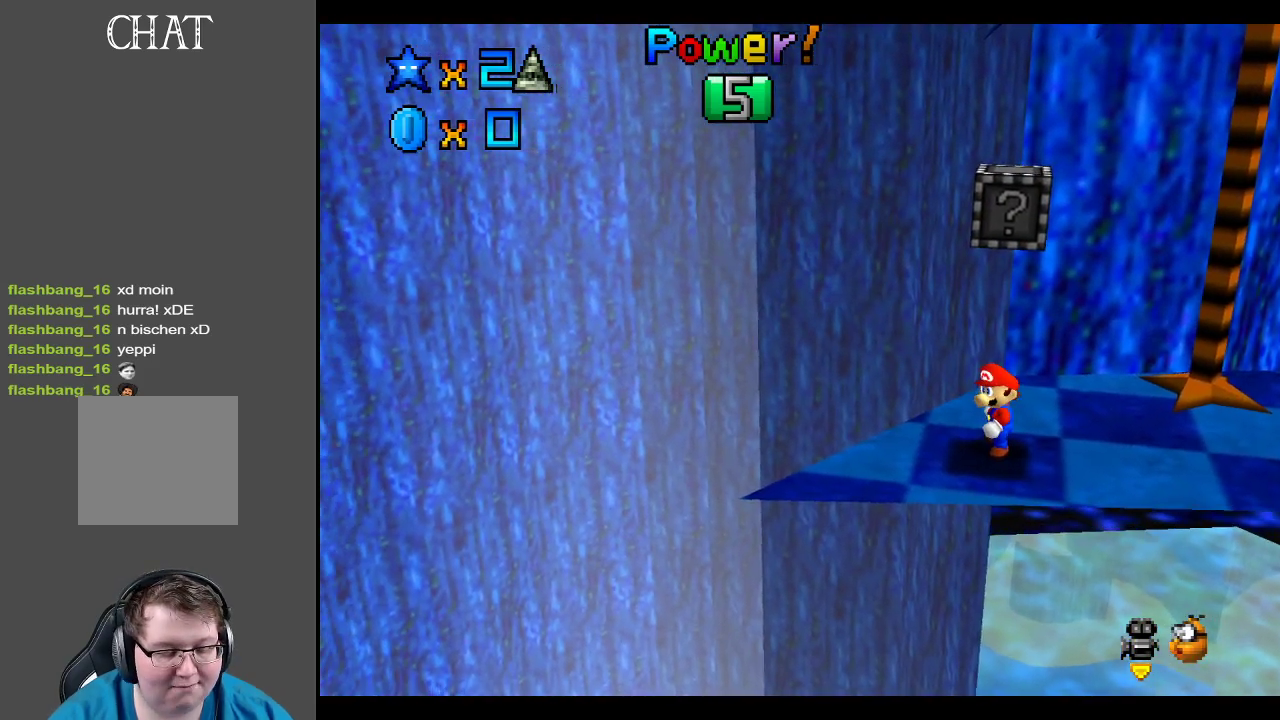
{"buttons": [], "left_stick": "center", "right_stick": "center", "events": []}
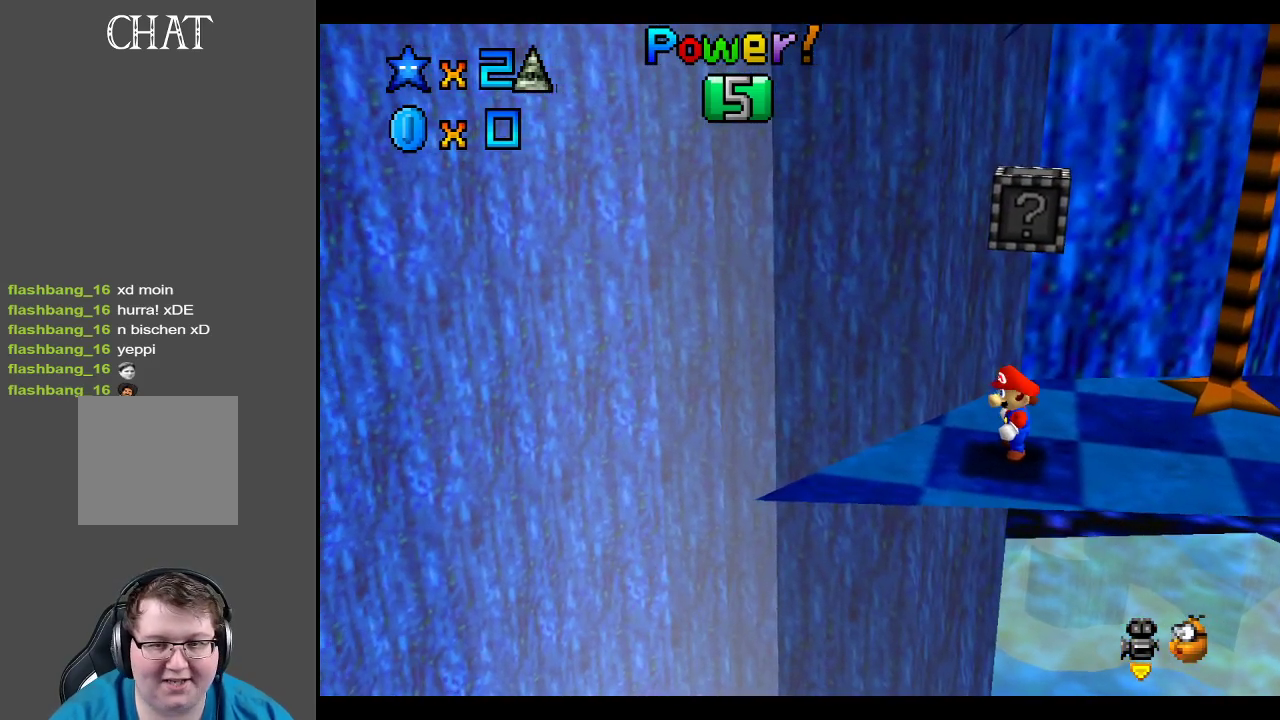
{"buttons": [], "left_stick": "center", "right_stick": "center", "events": []}
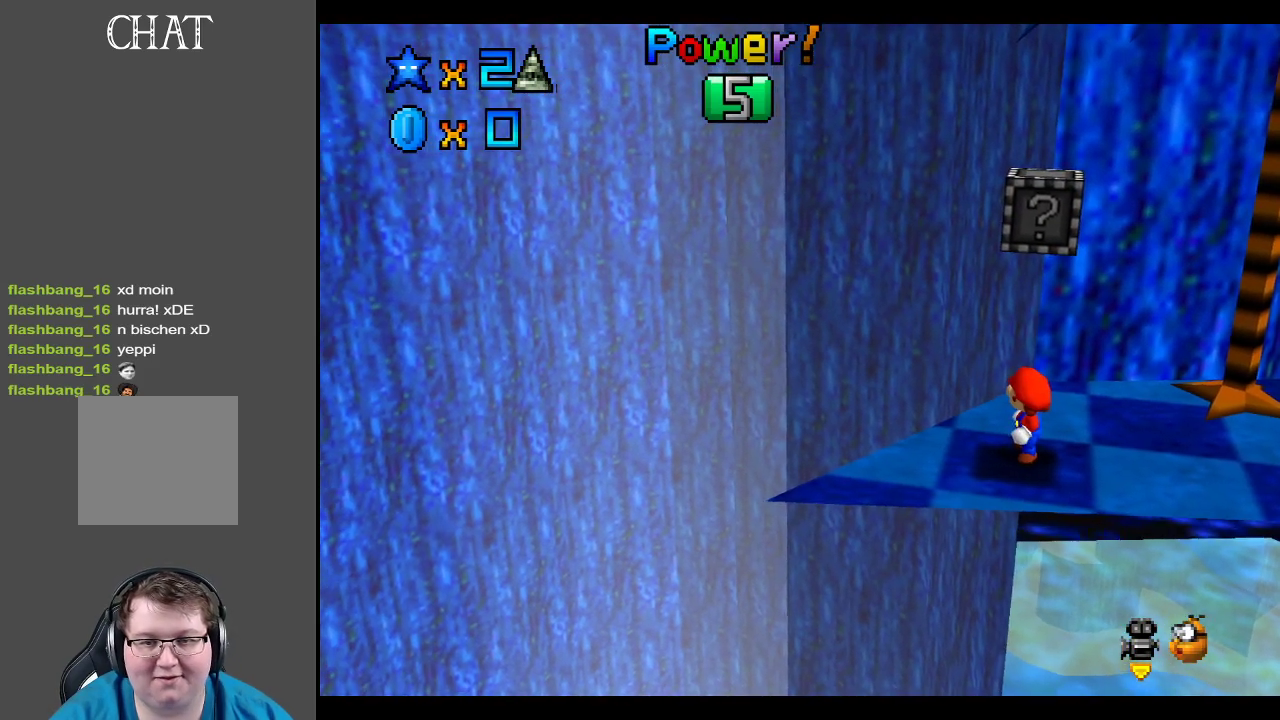
{"buttons": ["A"], "left_stick": "center", "right_stick": "center", "events": [[267, "A", "down"]]}
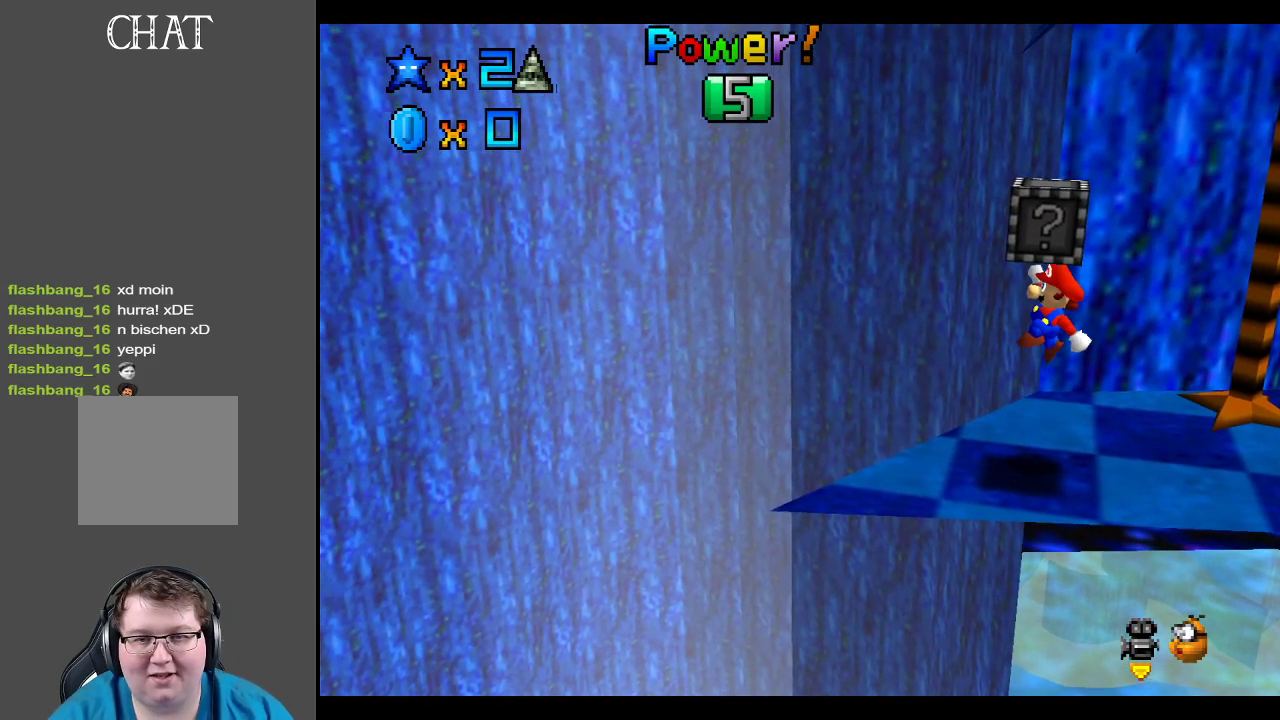
{"buttons": ["A"], "left_stick": "center", "right_stick": "center", "events": [[100, "A", "up"], [317, "A", "down"]]}